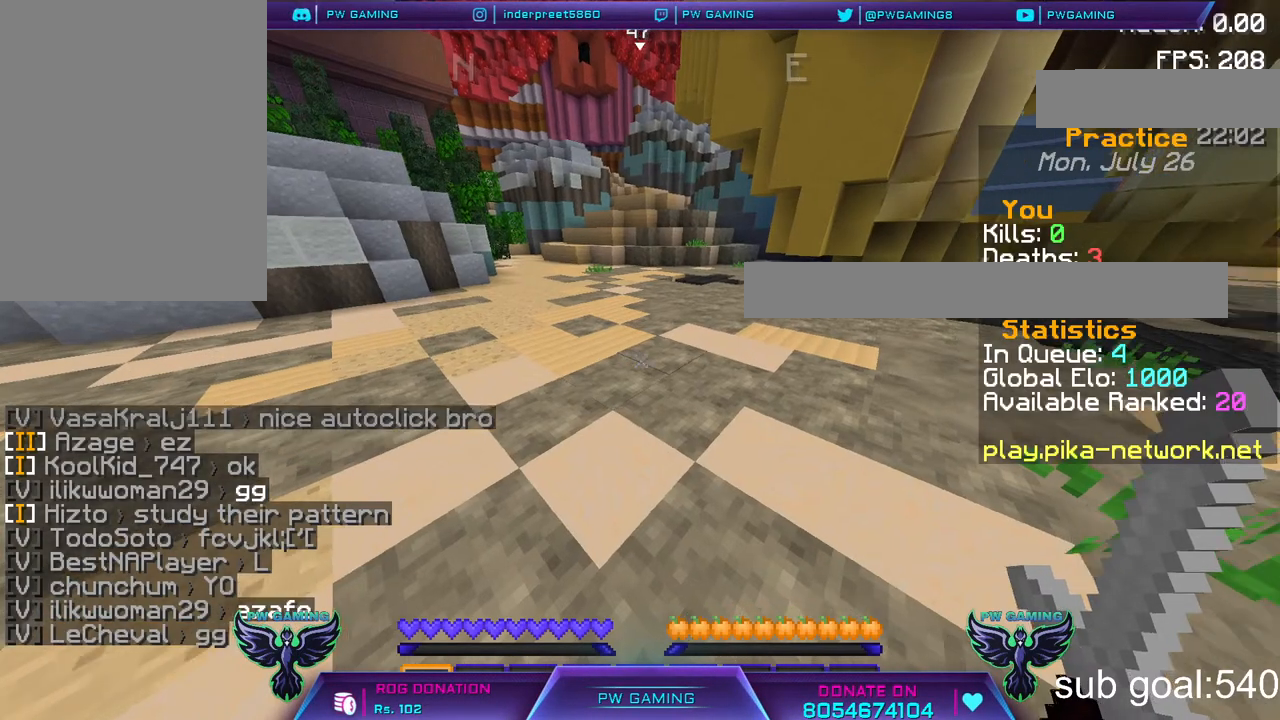
Gameplay with keyboard and mouse; each line is a JSON object with the keys and mouse buttons held at the frame after it. "events" lists presses ("down") and releases ("up") of "a", "d", "s", "space", "w", "mouse_left" and "mouse_right" between this image and that frame as [ms after this image, input, new state], when the widget could be followed in between. "mouse_left", "mouse_right" = the "left", "right" buttons of the "mouse" list. No other keys are recorded. Fast repeated clicks can show as one long hold. Not read: mouse_move.
{"keys": ["w"], "mouse": [], "events": [[267, "w", "down"]]}
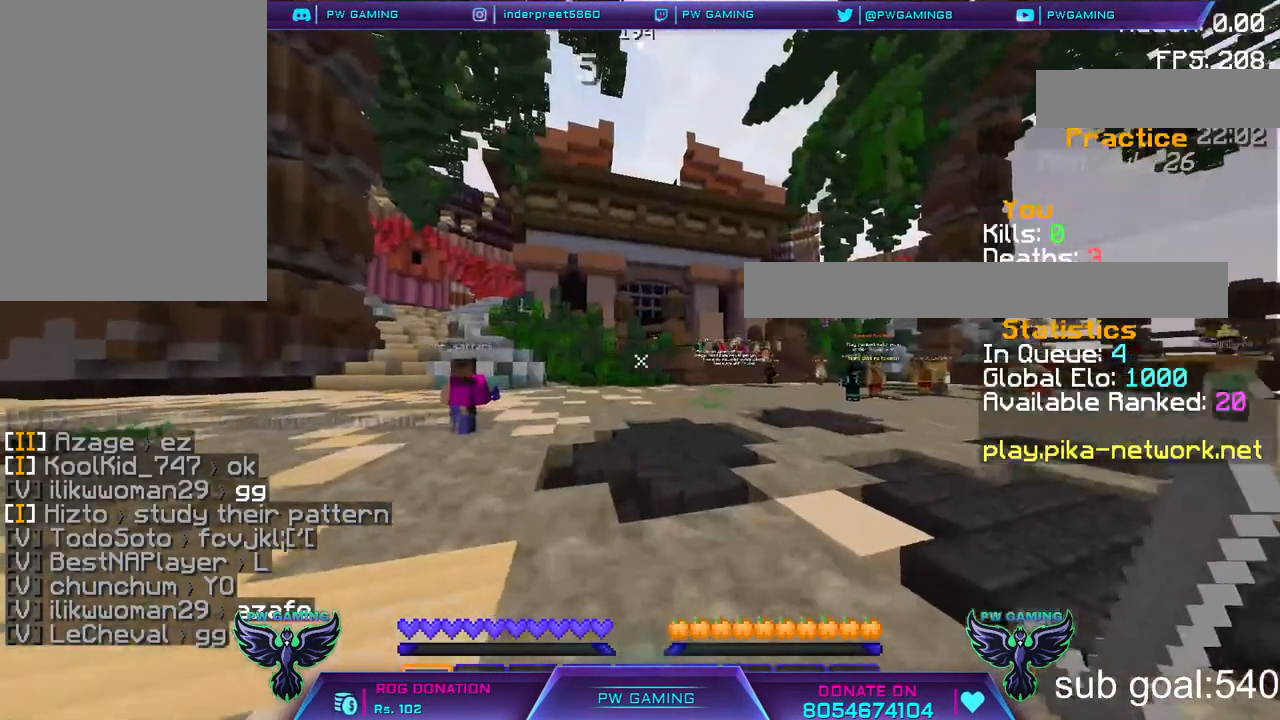
{"keys": ["w"], "mouse": [], "events": []}
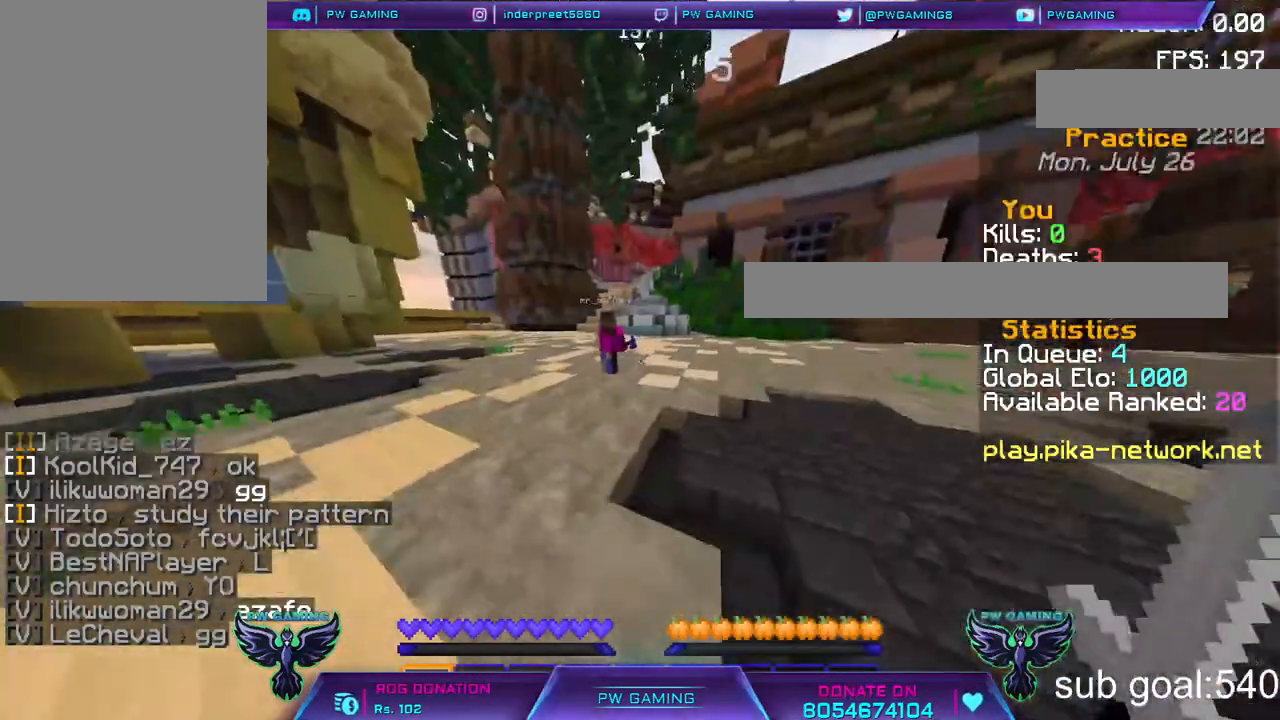
{"keys": ["w"], "mouse": [], "events": []}
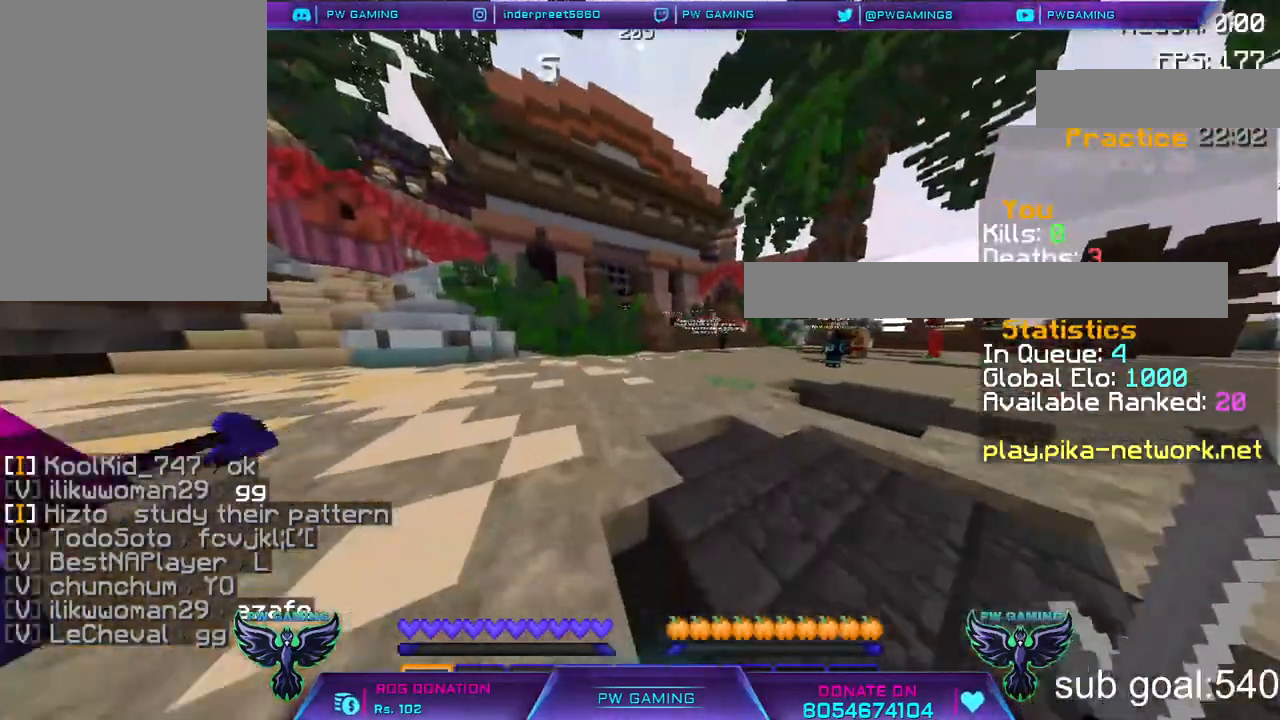
{"keys": ["w"], "mouse": [], "events": []}
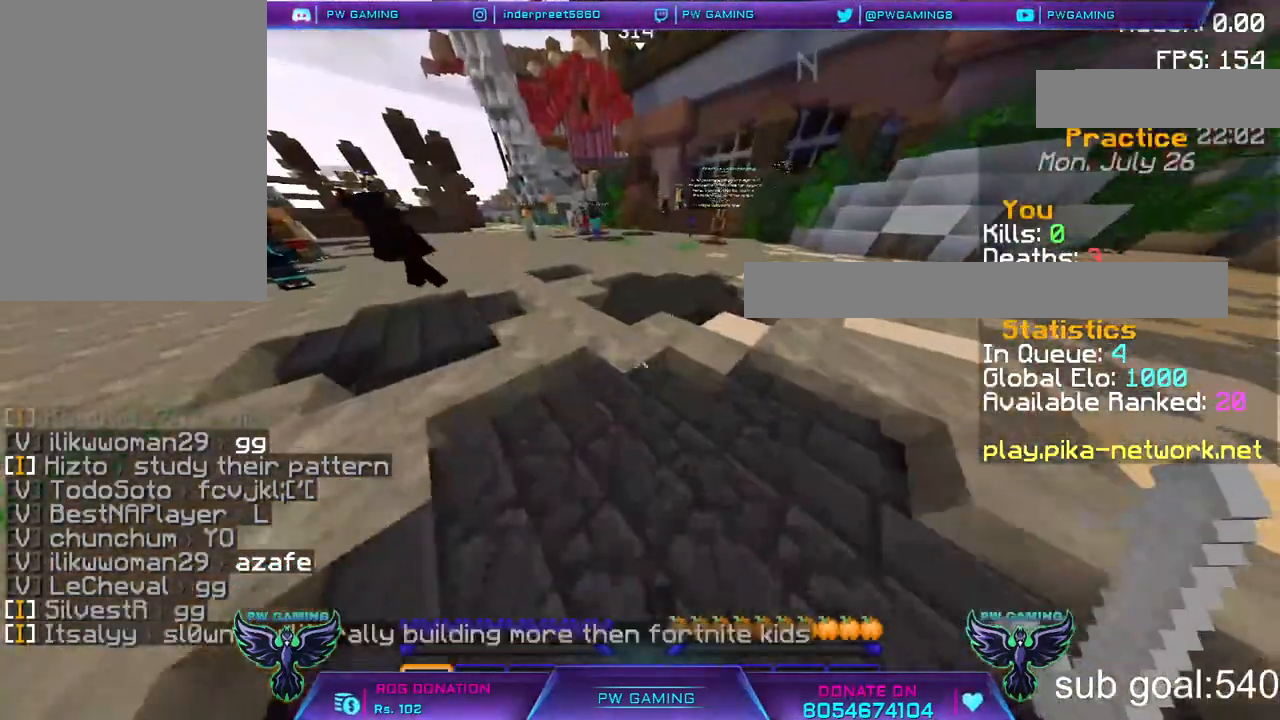
{"keys": ["w"], "mouse": [], "events": []}
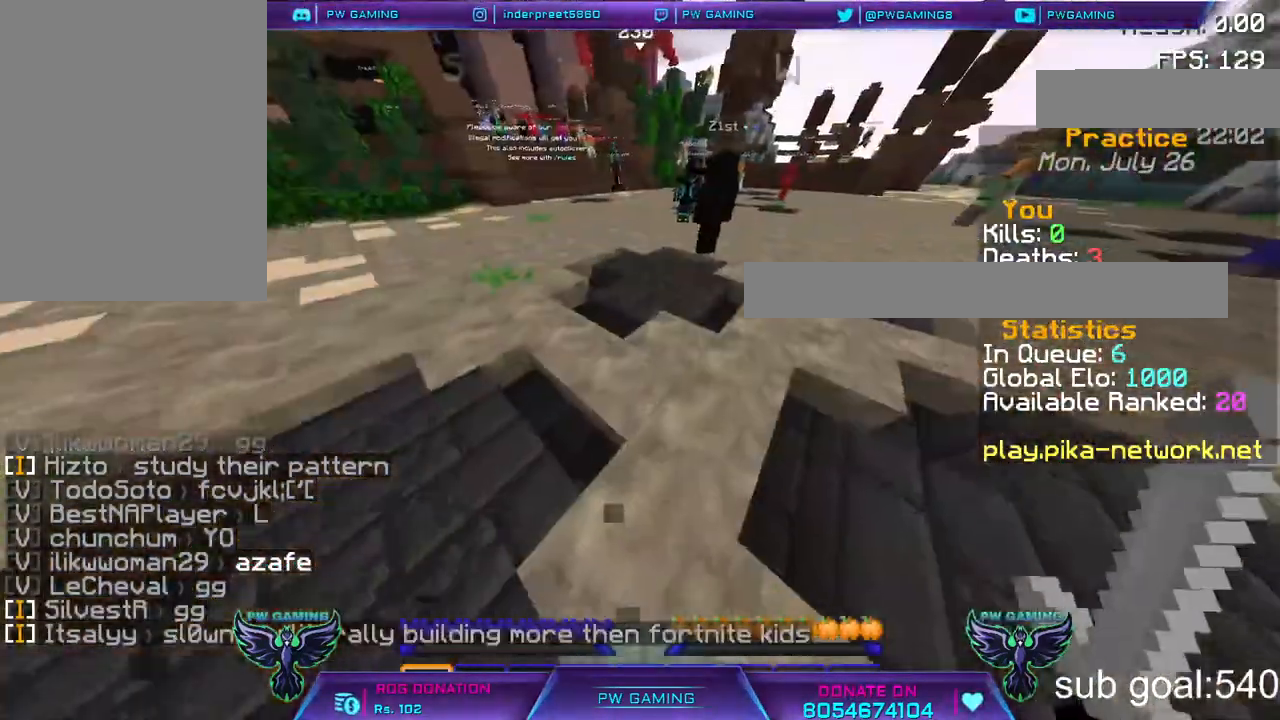
{"keys": ["w"], "mouse": [], "events": [[283, "mouse_left", "down"], [350, "mouse_left", "up"], [350, "space", "down"], [500, "space", "up"]]}
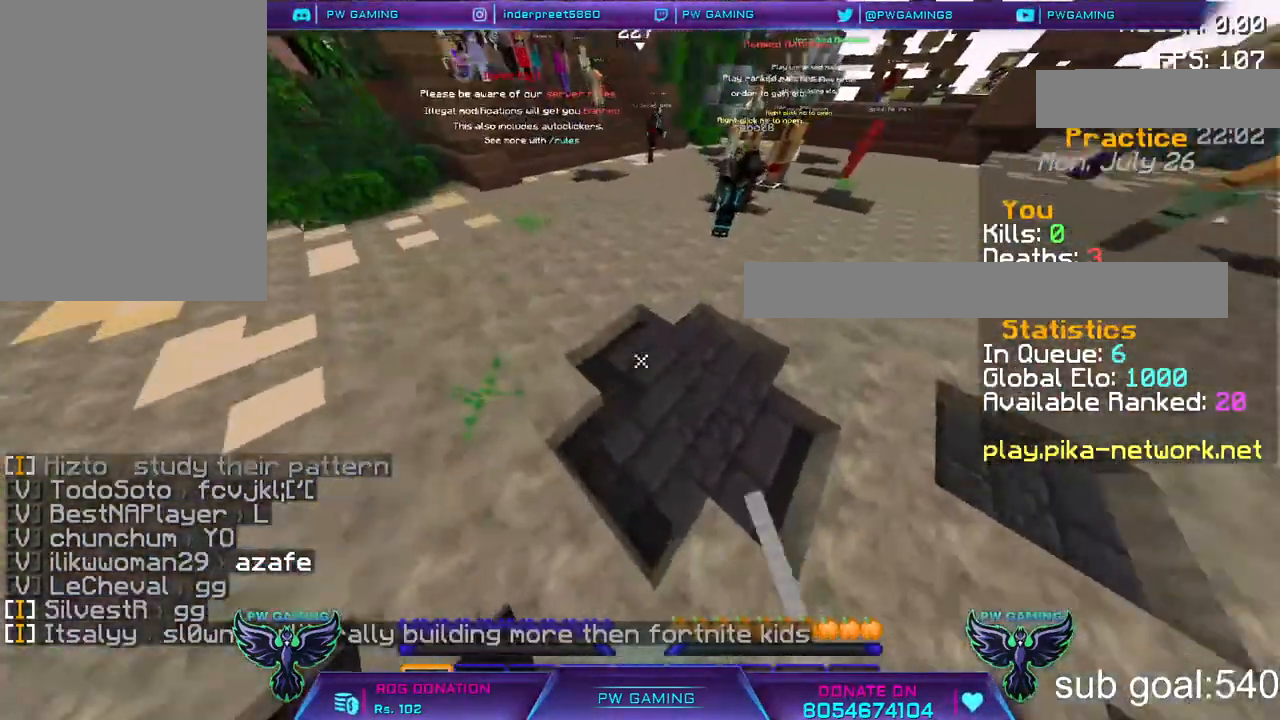
{"keys": ["w"], "mouse": ["left"], "events": [[500, "mouse_left", "down"]]}
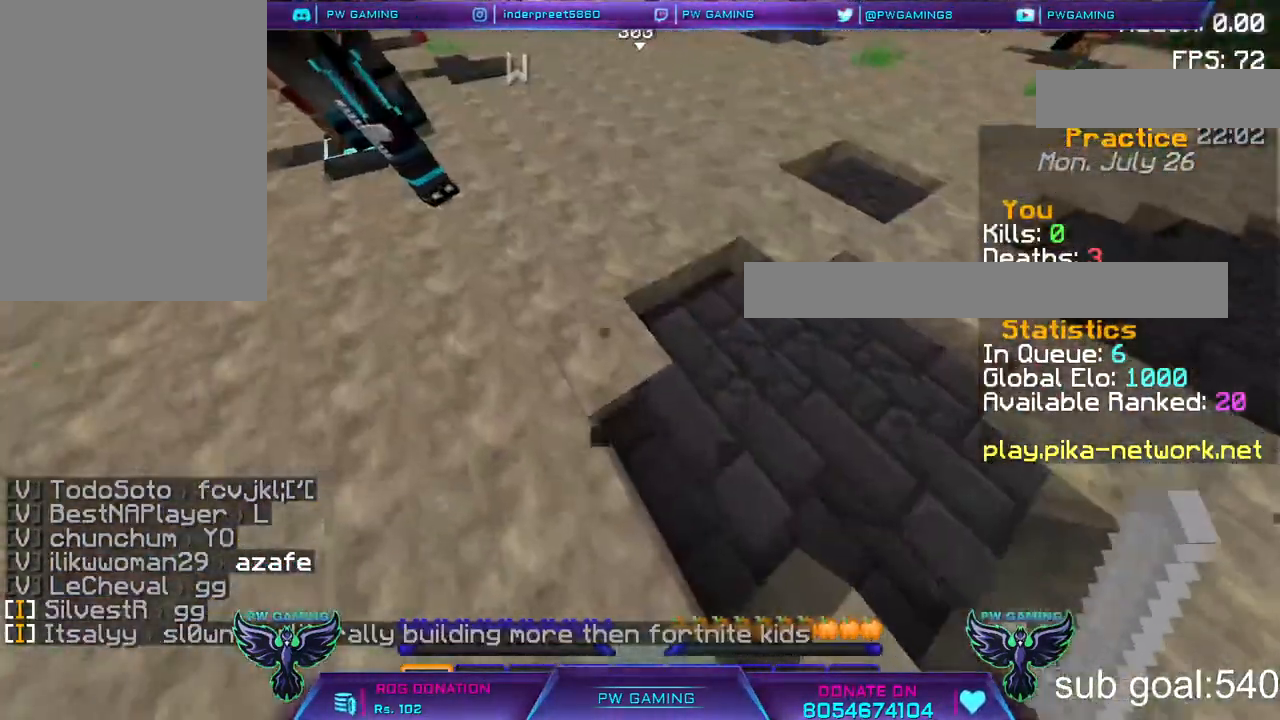
{"keys": ["w"], "mouse": ["left"], "events": [[67, "mouse_left", "up"], [217, "mouse_left", "down"], [333, "mouse_left", "up"], [483, "mouse_left", "down"]]}
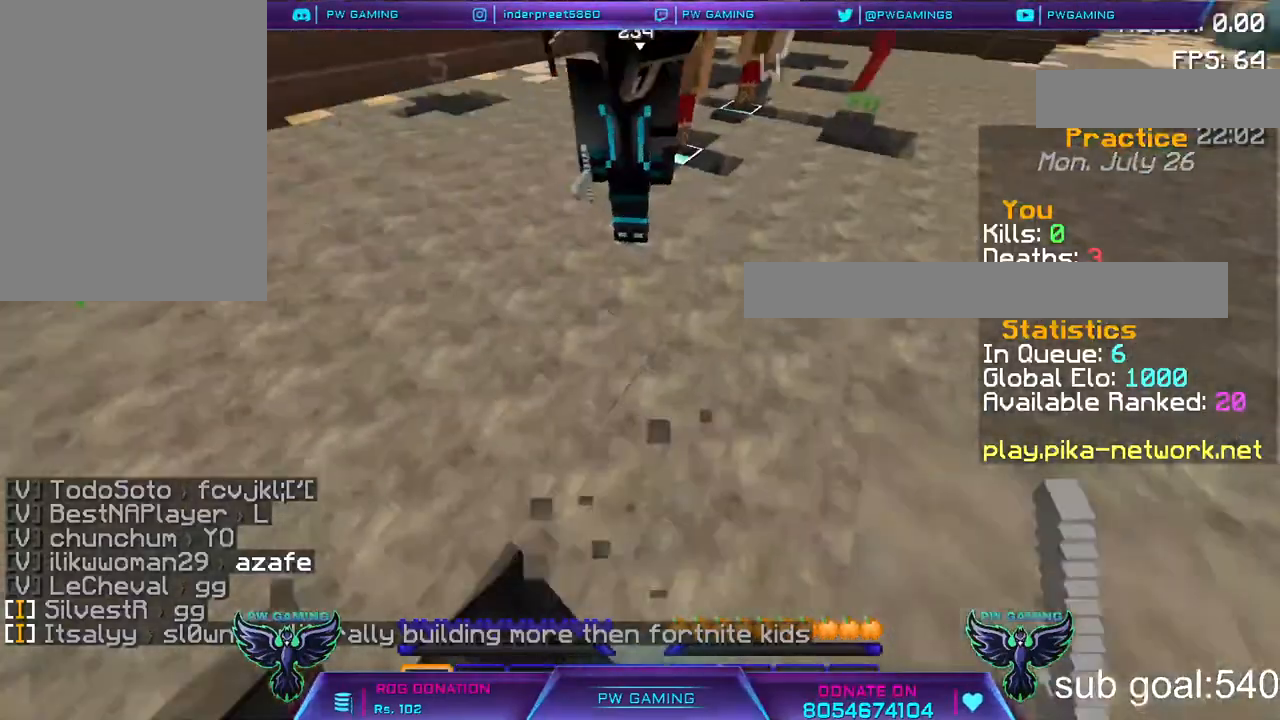
{"keys": ["w"], "mouse": ["left"], "events": [[100, "mouse_left", "up"], [200, "mouse_left", "down"]]}
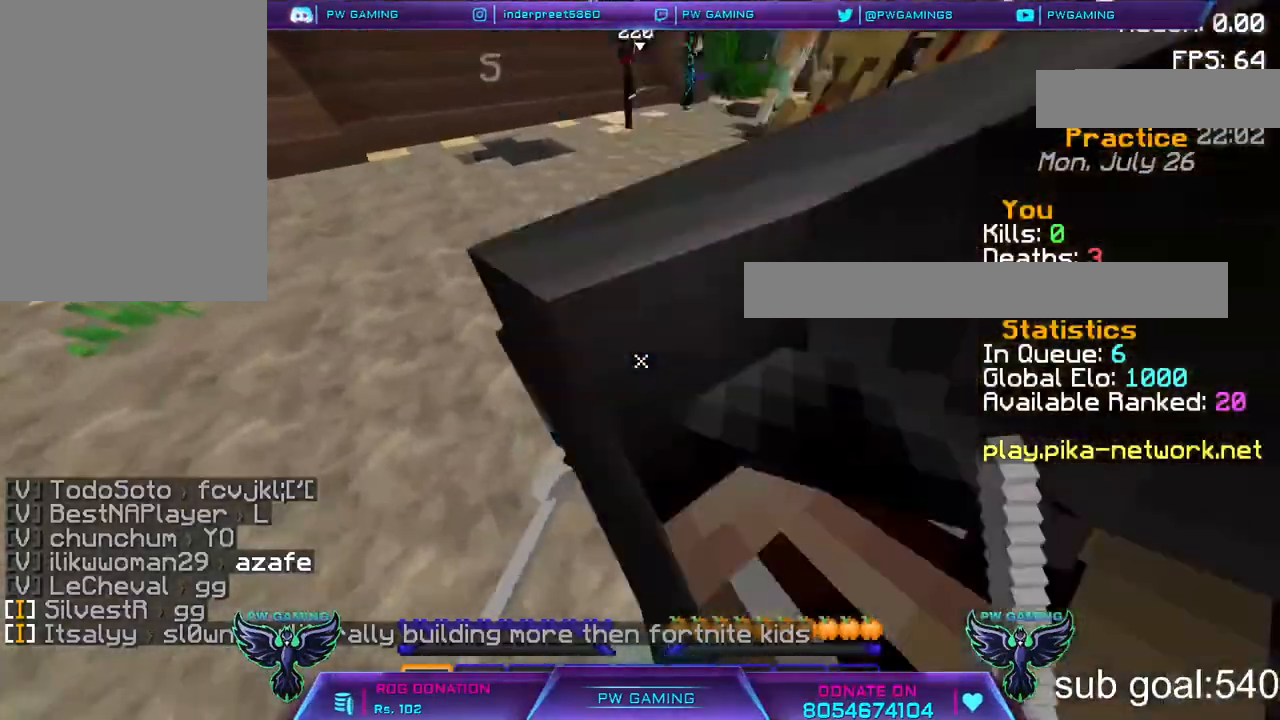
{"keys": ["w"], "mouse": ["left"], "events": []}
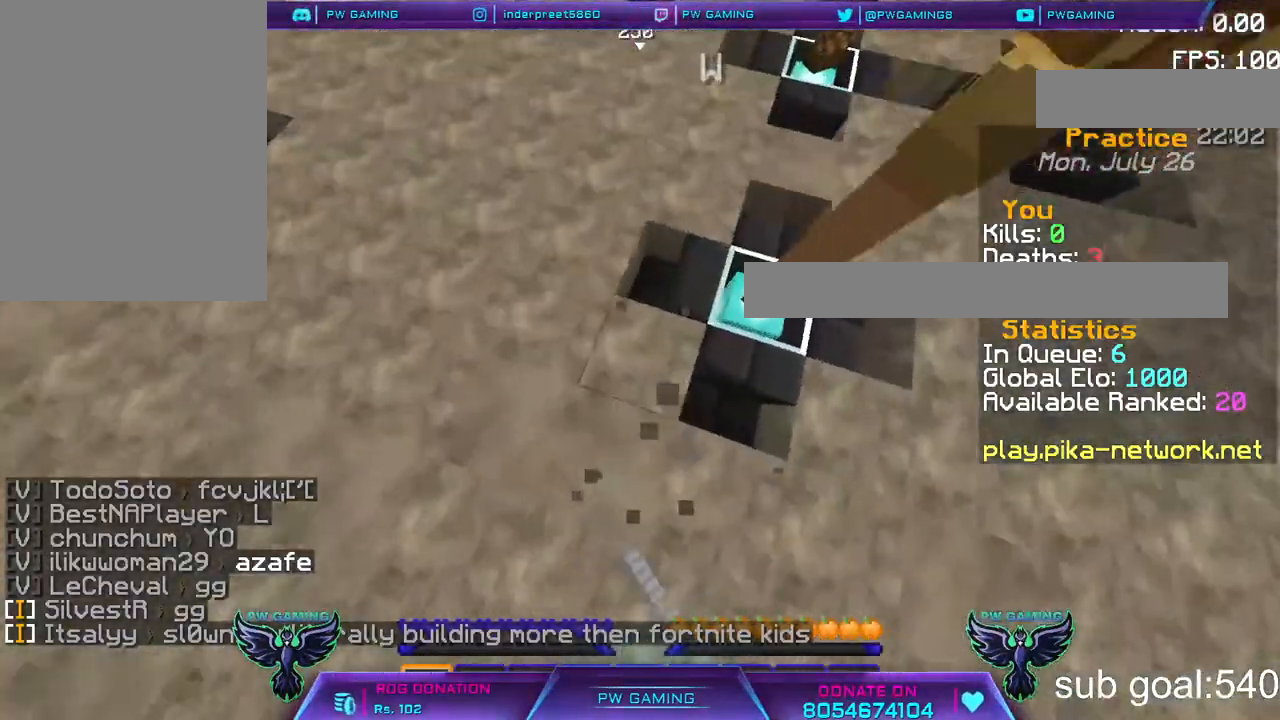
{"keys": [], "mouse": ["left"], "events": [[500, "w", "up"]]}
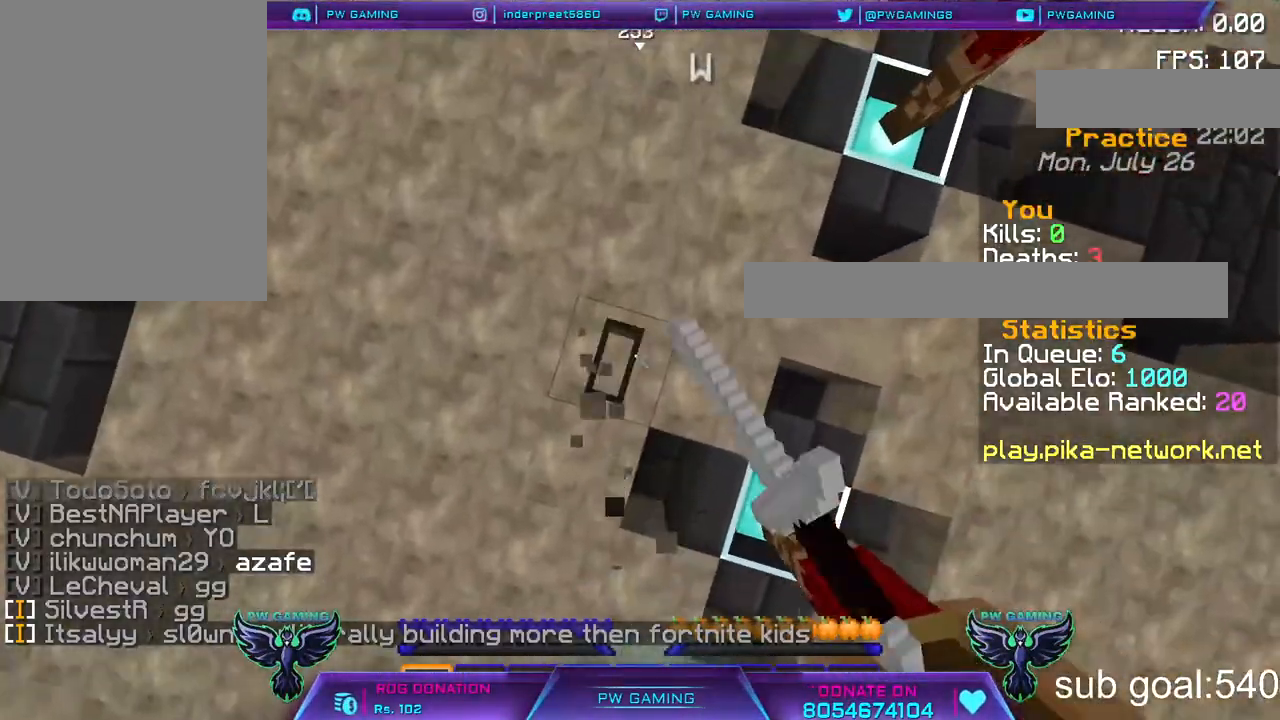
{"keys": [], "mouse": ["left"], "events": []}
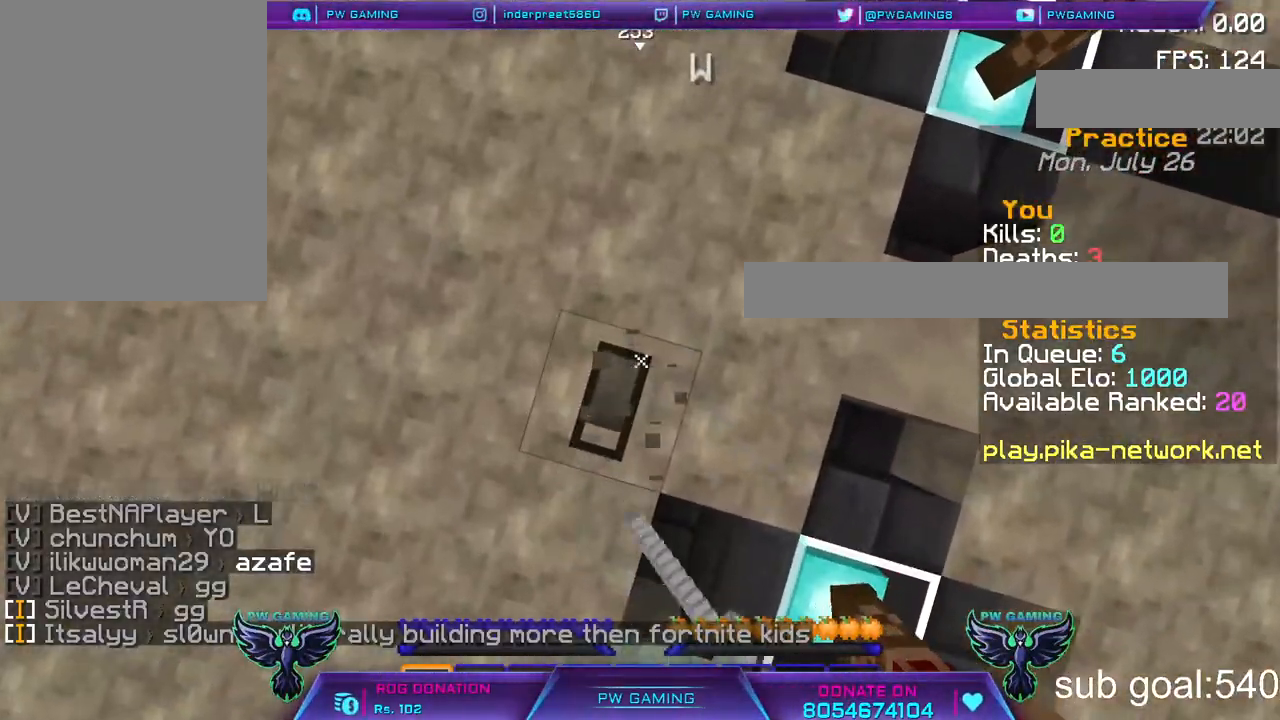
{"keys": [], "mouse": ["left"], "events": []}
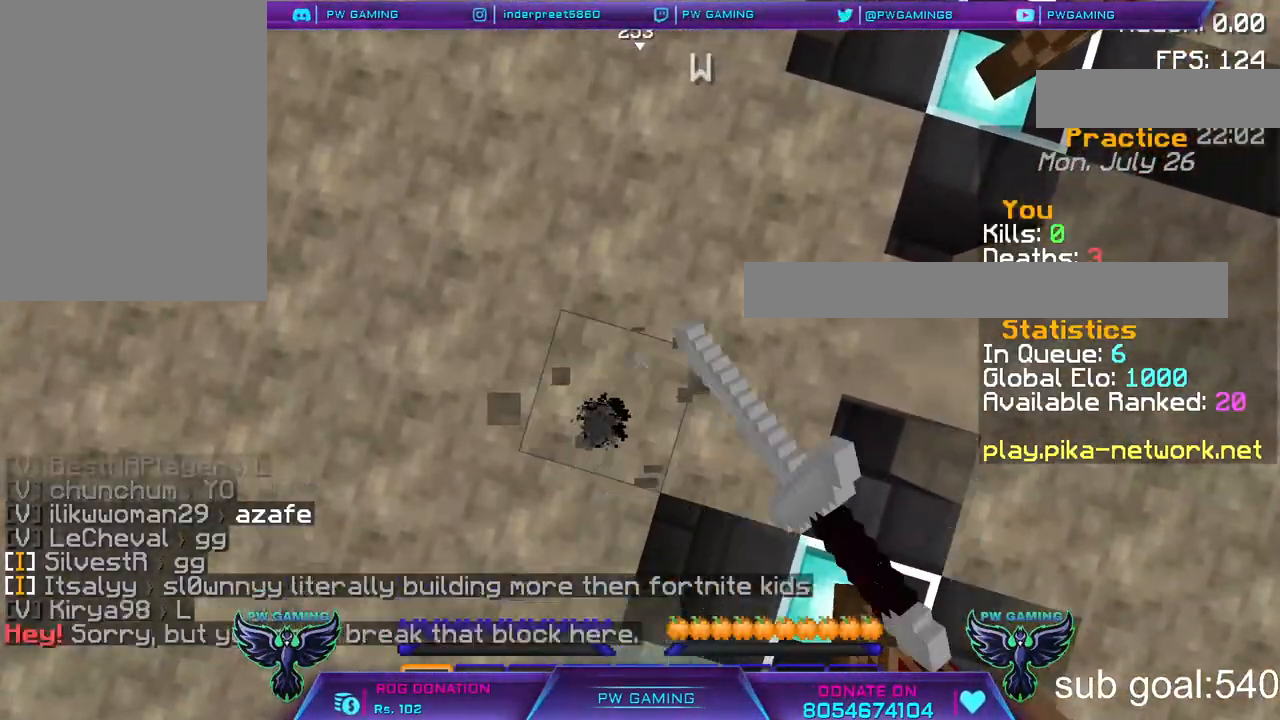
{"keys": [], "mouse": [], "events": [[300, "mouse_left", "up"]]}
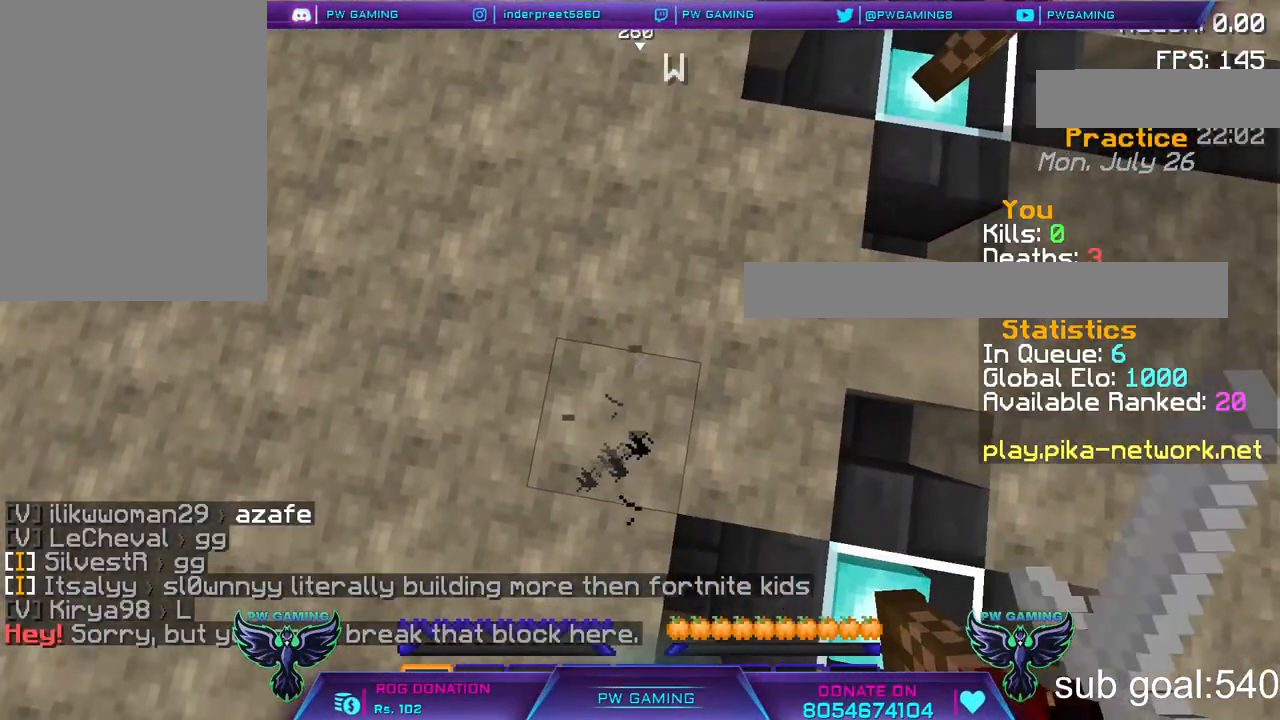
{"keys": ["w"], "mouse": [], "events": [[200, "w", "down"]]}
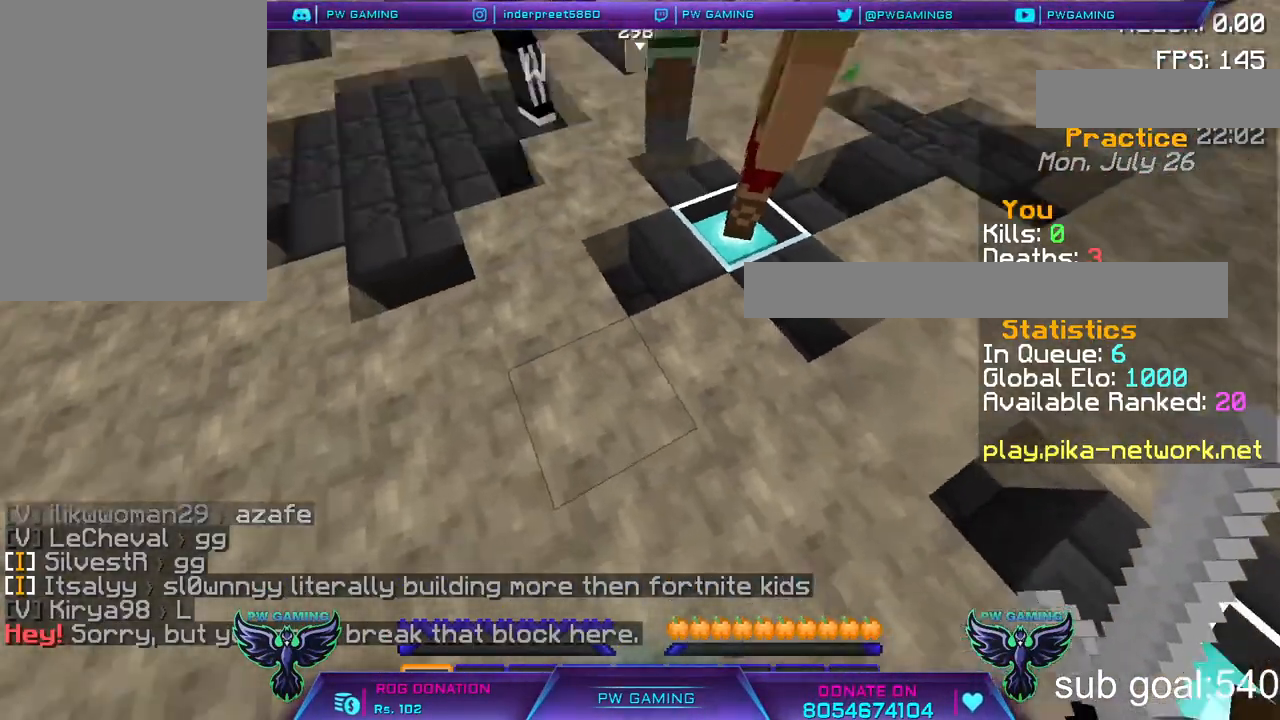
{"keys": ["w"], "mouse": [], "events": []}
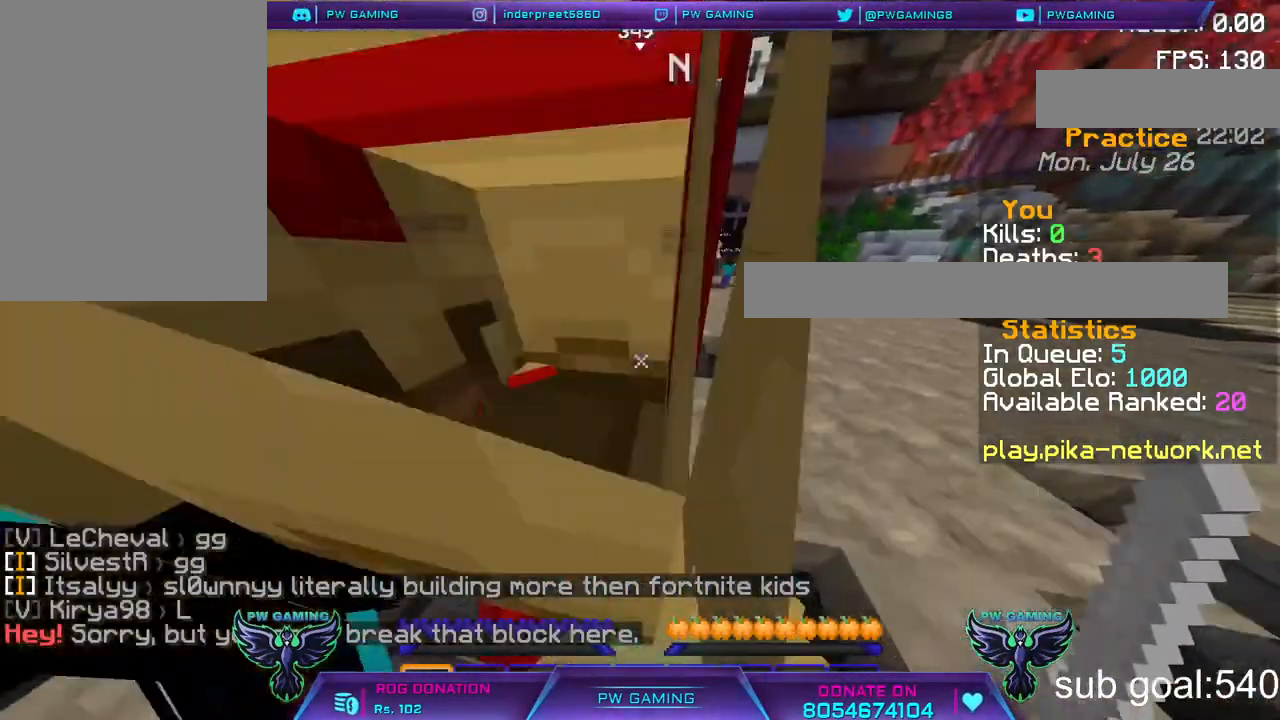
{"keys": ["w"], "mouse": [], "events": [[383, "mouse_left", "down"], [450, "mouse_left", "up"]]}
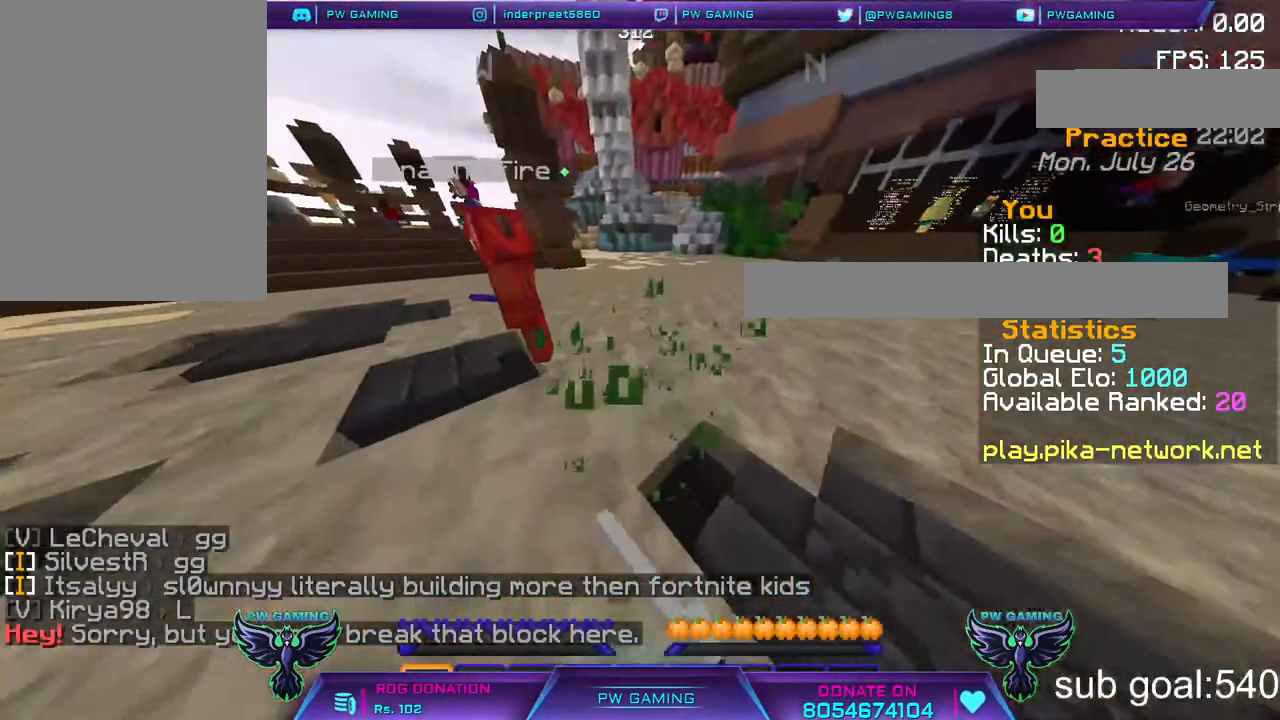
{"keys": ["w"], "mouse": ["left"], "events": [[450, "mouse_left", "down"]]}
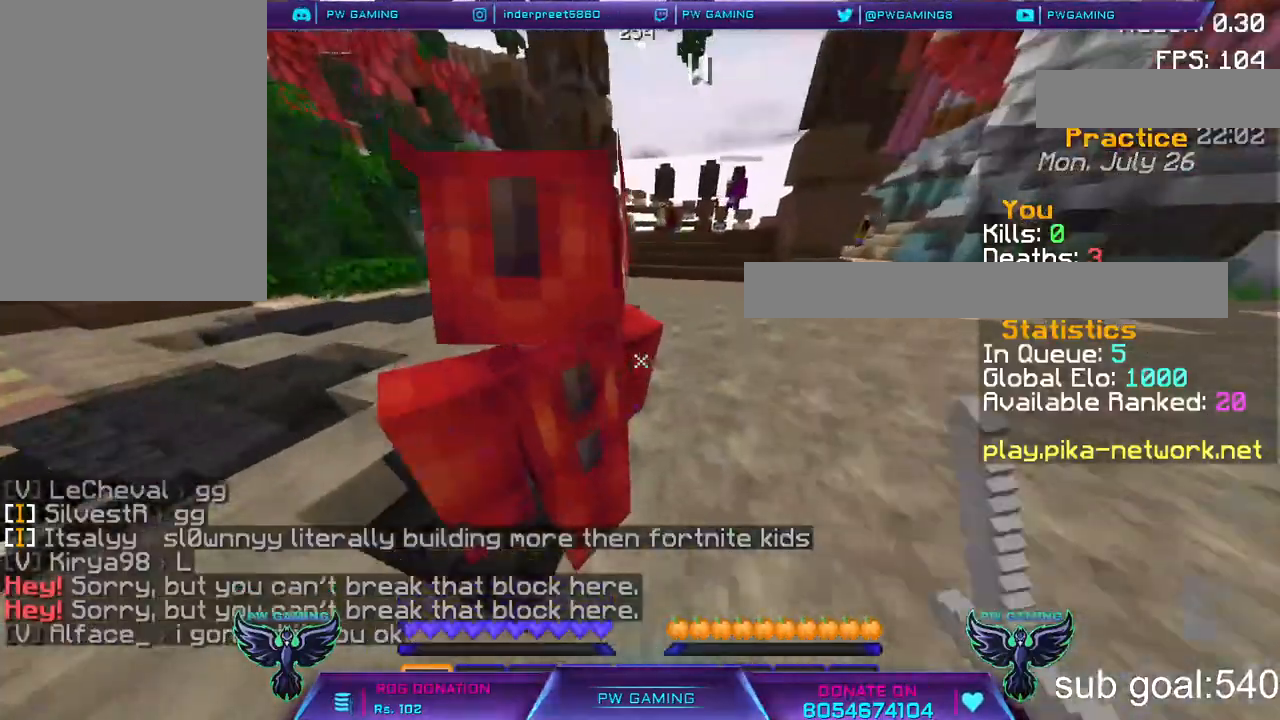
{"keys": ["w"], "mouse": [], "events": [[50, "mouse_left", "up"], [233, "mouse_left", "down"], [300, "mouse_left", "up"]]}
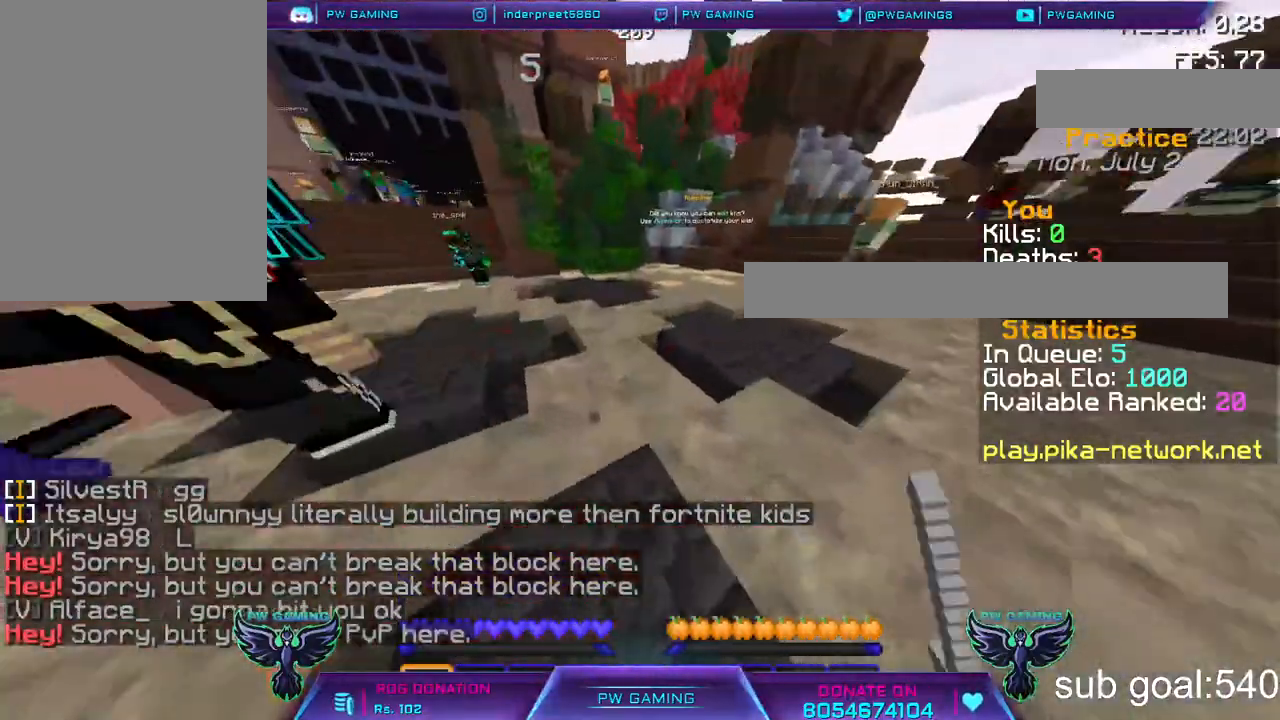
{"keys": ["w"], "mouse": [], "events": []}